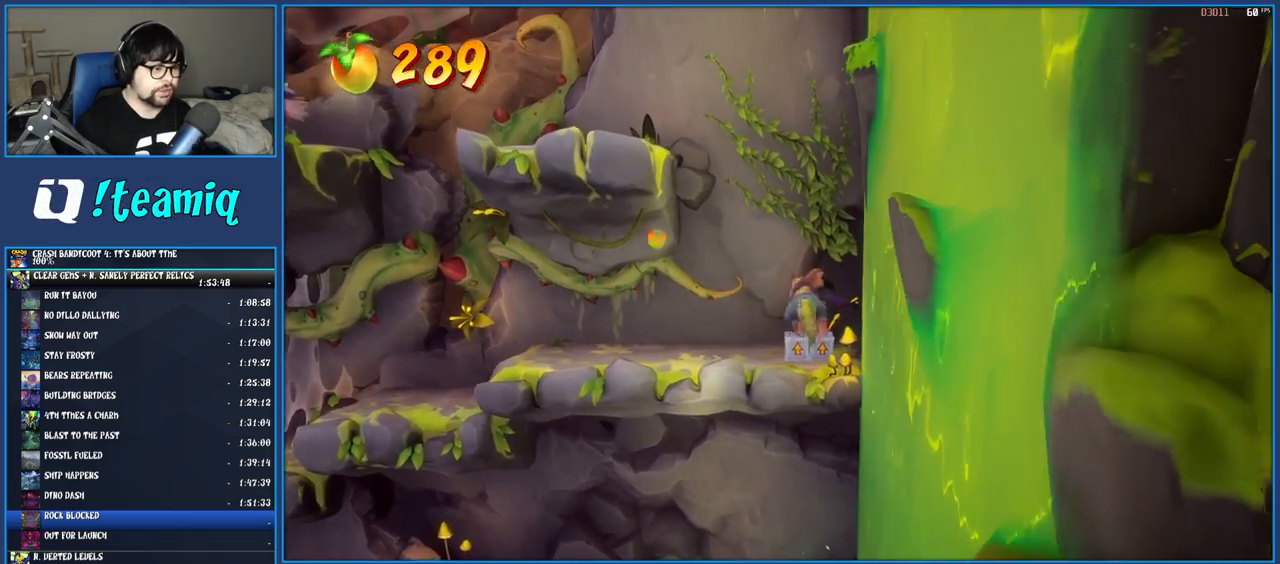
Gameplay with a controller (PlayStation layout); each line is a JSON object with the inputs held at the frame after it. "events" lists button and stick changes between this image and that frame as [ms after this image, input, new state], when the widget could be followed in between. Not read: L3 R3.
{"buttons": [], "left_stick": "up-right", "right_stick": "center", "events": [[50, "left_stick", "left"], [117, "CROSS", "up"], [400, "left_stick", "up-right"]]}
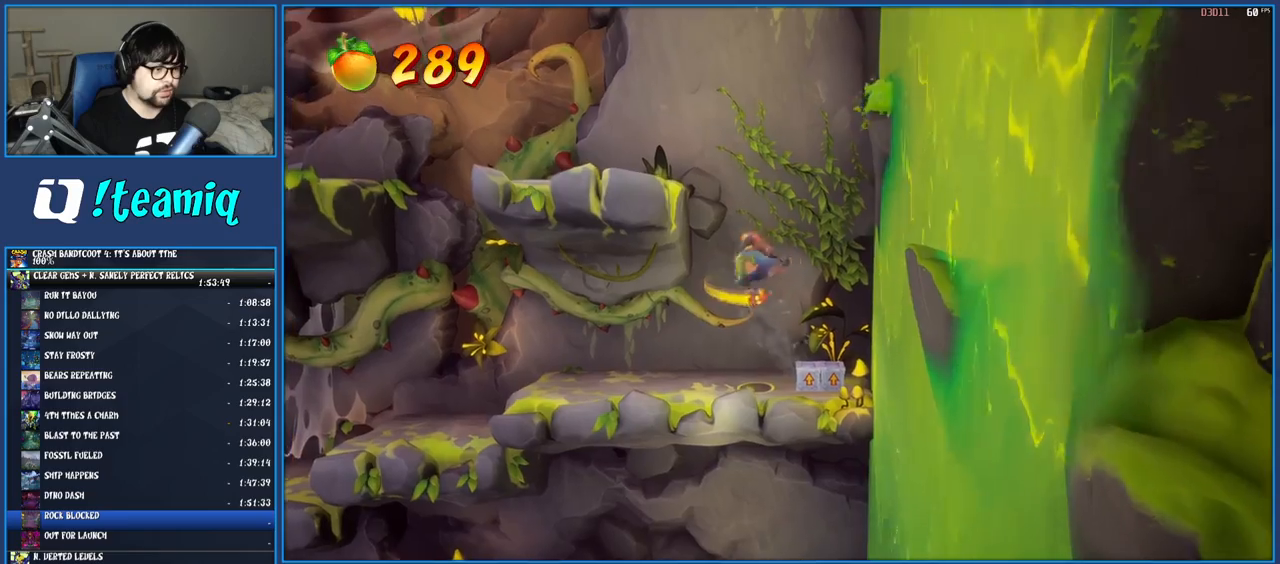
{"buttons": ["CROSS"], "left_stick": "left", "right_stick": "center", "events": [[300, "left_stick", "center"], [400, "CROSS", "down"], [433, "left_stick", "left"]]}
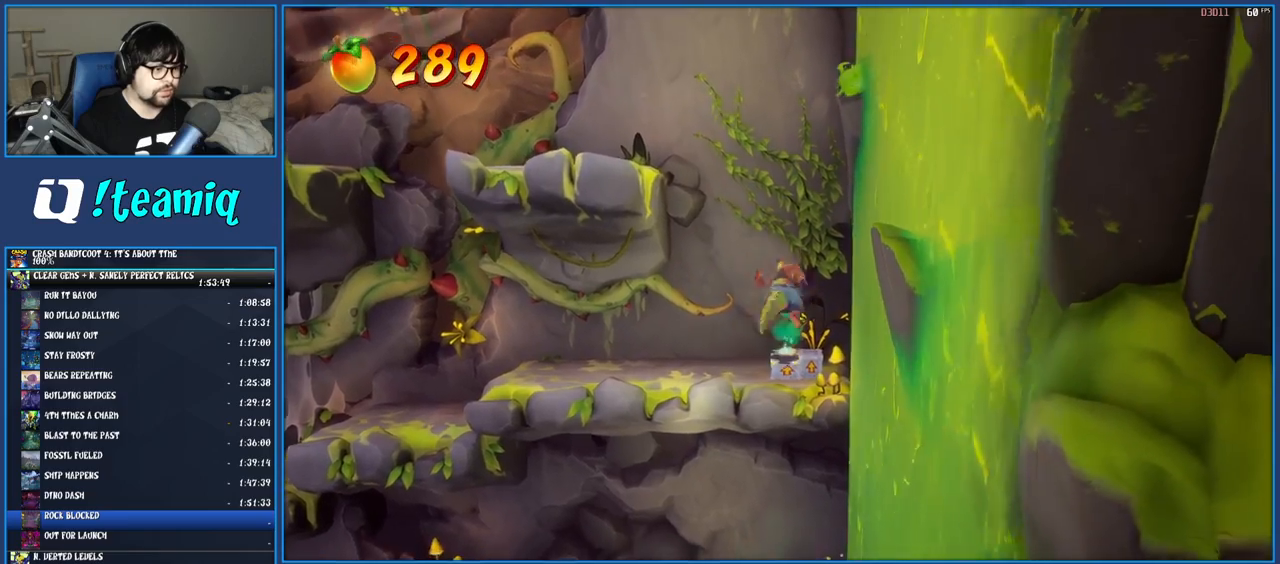
{"buttons": [], "left_stick": "left", "right_stick": "center", "events": [[183, "CROSS", "up"]]}
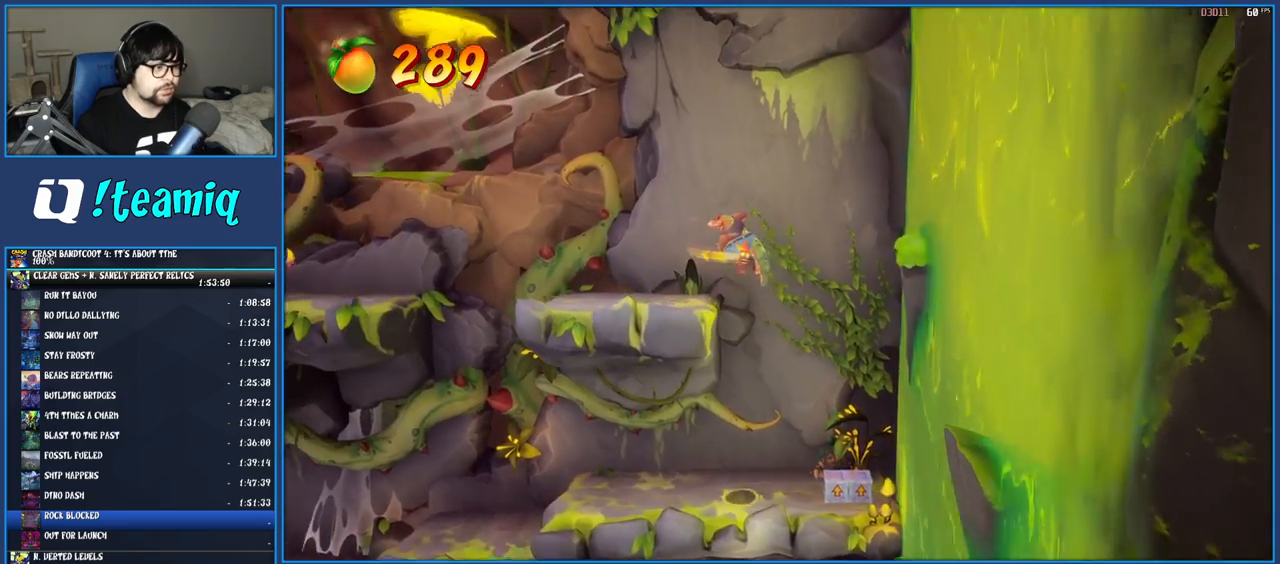
{"buttons": [], "left_stick": "left", "right_stick": "center", "events": []}
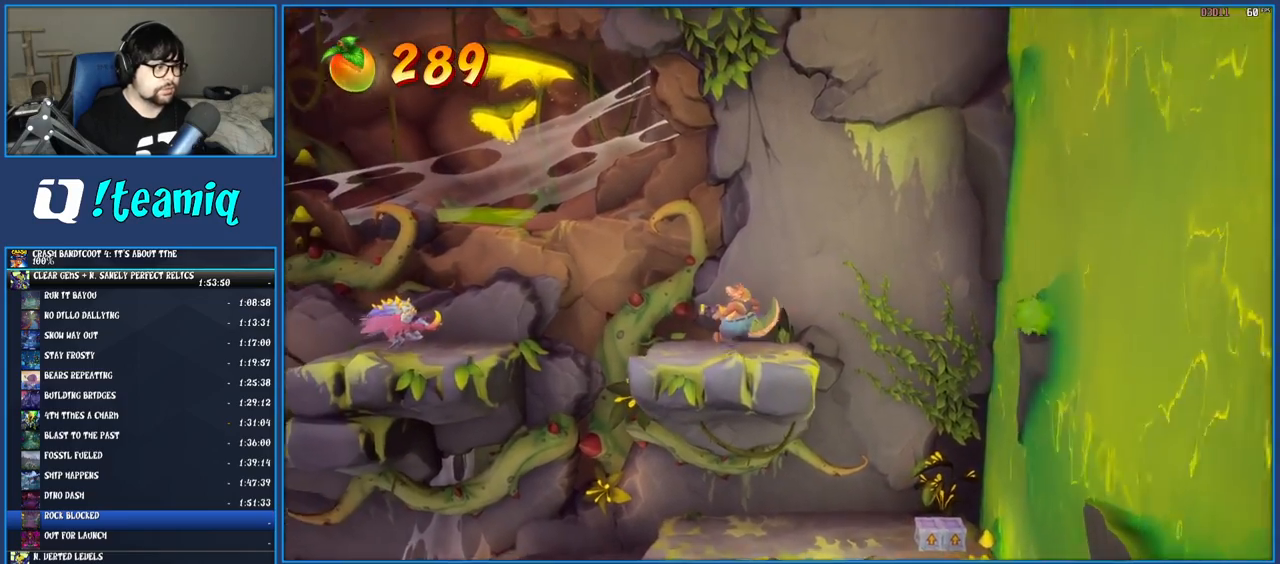
{"buttons": [], "left_stick": "left", "right_stick": "center", "events": [[250, "CROSS", "down"], [417, "CROSS", "up"]]}
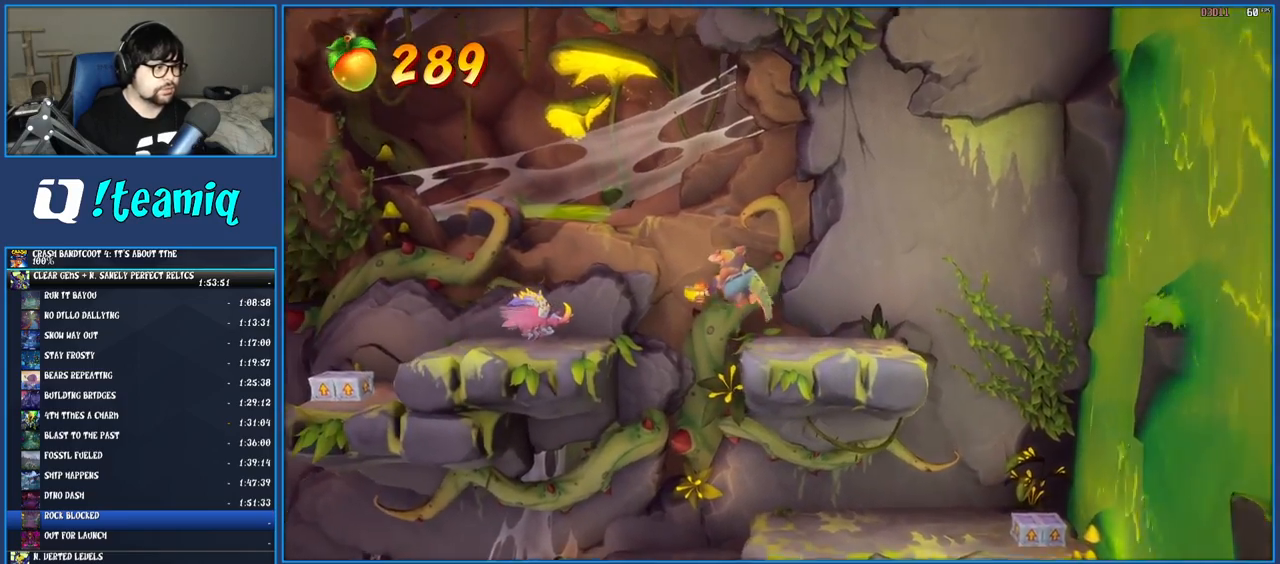
{"buttons": [], "left_stick": "left", "right_stick": "center", "events": [[50, "CROSS", "down"], [383, "CROSS", "up"]]}
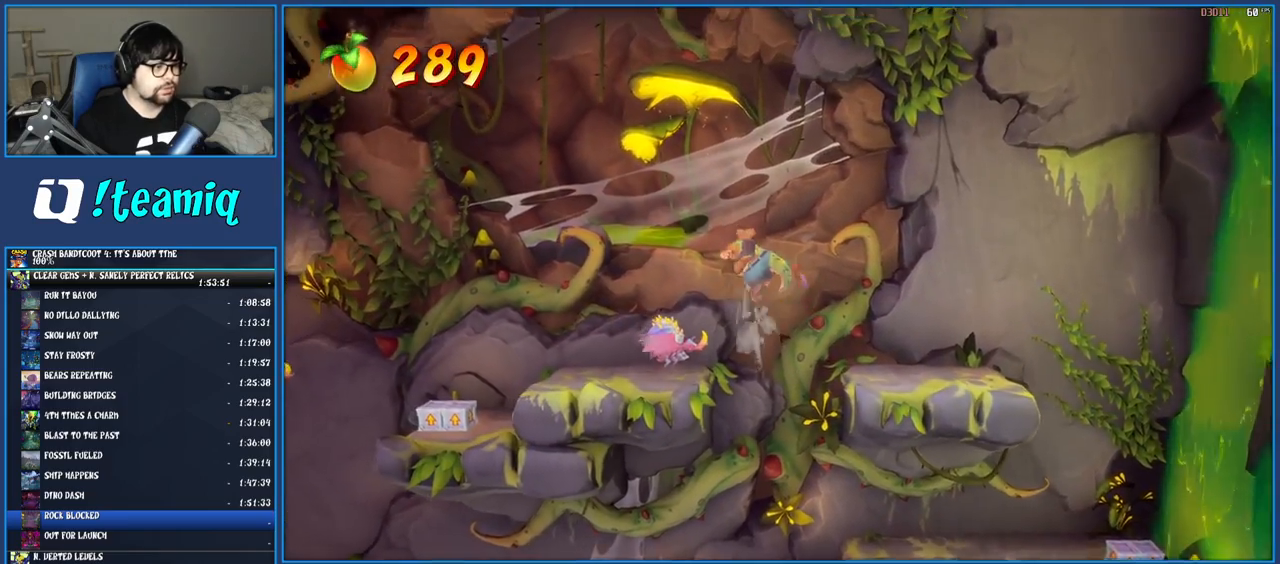
{"buttons": [], "left_stick": "left", "right_stick": "center", "events": [[283, "SQUARE", "down"], [467, "SQUARE", "up"]]}
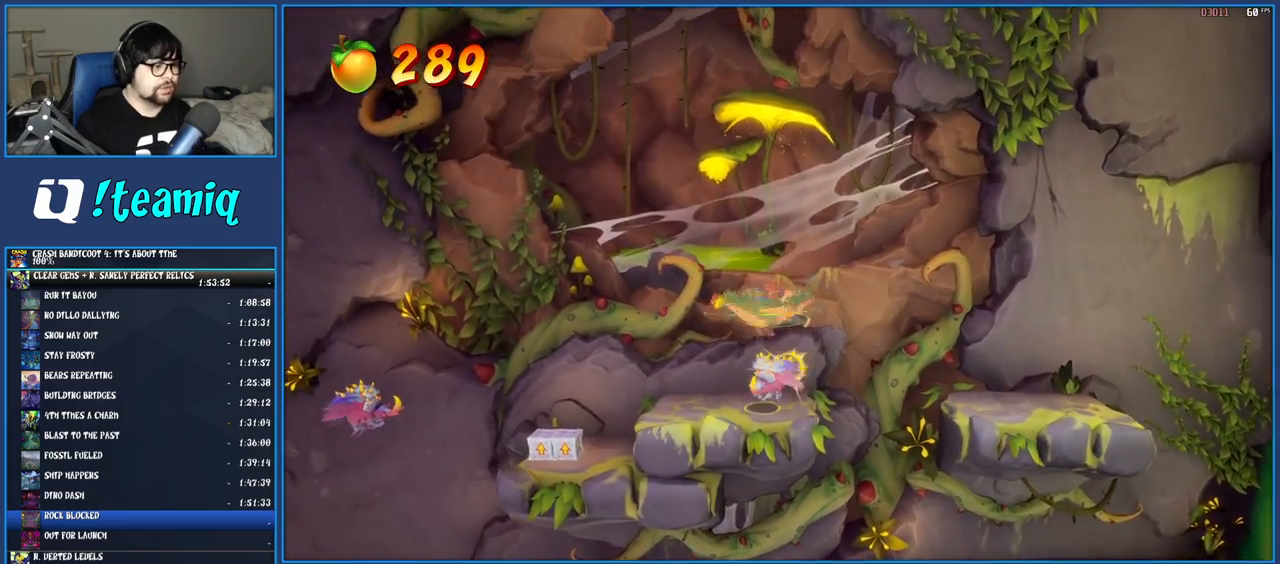
{"buttons": ["CROSS"], "left_stick": "left", "right_stick": "center", "events": [[433, "CROSS", "down"]]}
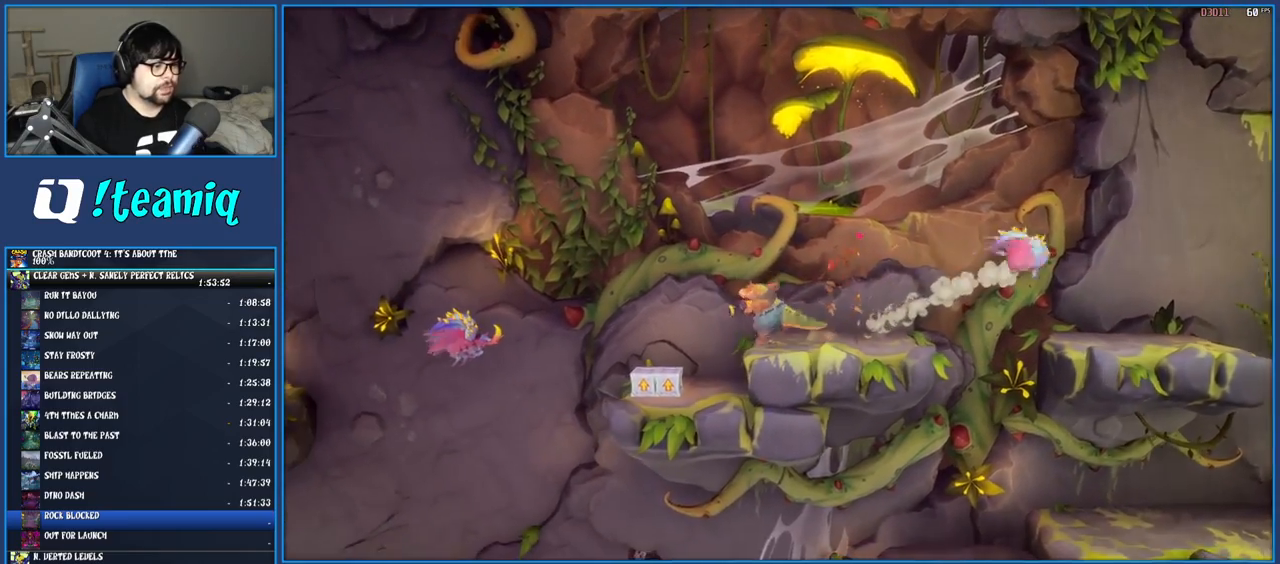
{"buttons": [], "left_stick": "left", "right_stick": "center", "events": [[50, "CROSS", "up"]]}
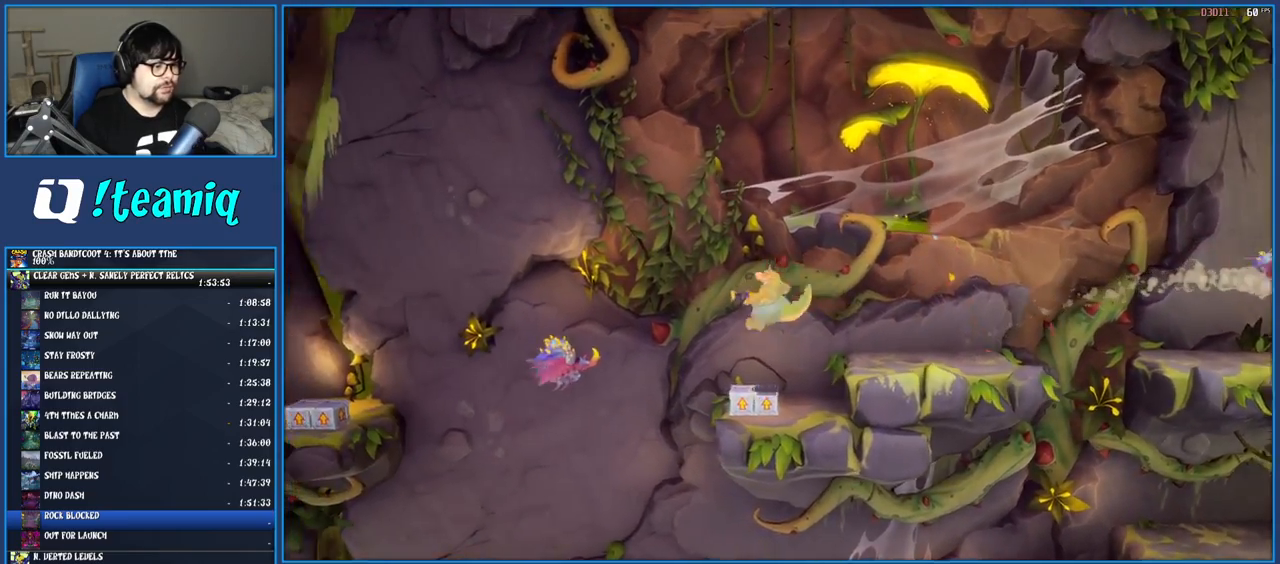
{"buttons": ["CROSS"], "left_stick": "left", "right_stick": "center", "events": [[50, "left_stick", "center"], [150, "left_stick", "left"], [200, "CROSS", "down"]]}
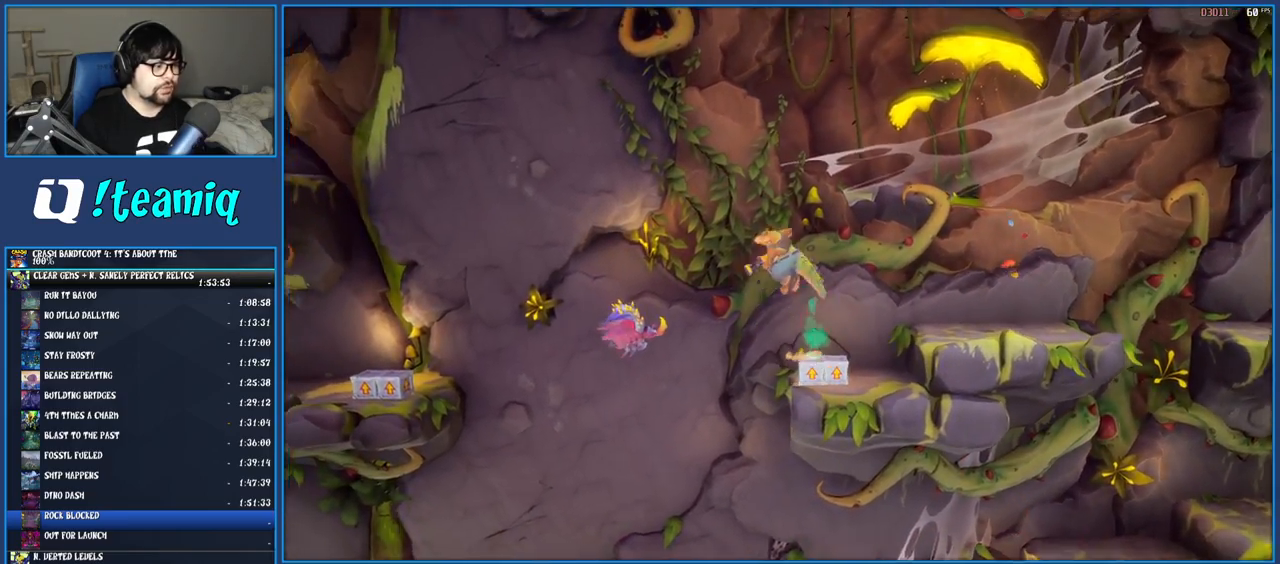
{"buttons": [], "left_stick": "left", "right_stick": "center", "events": [[67, "CROSS", "up"]]}
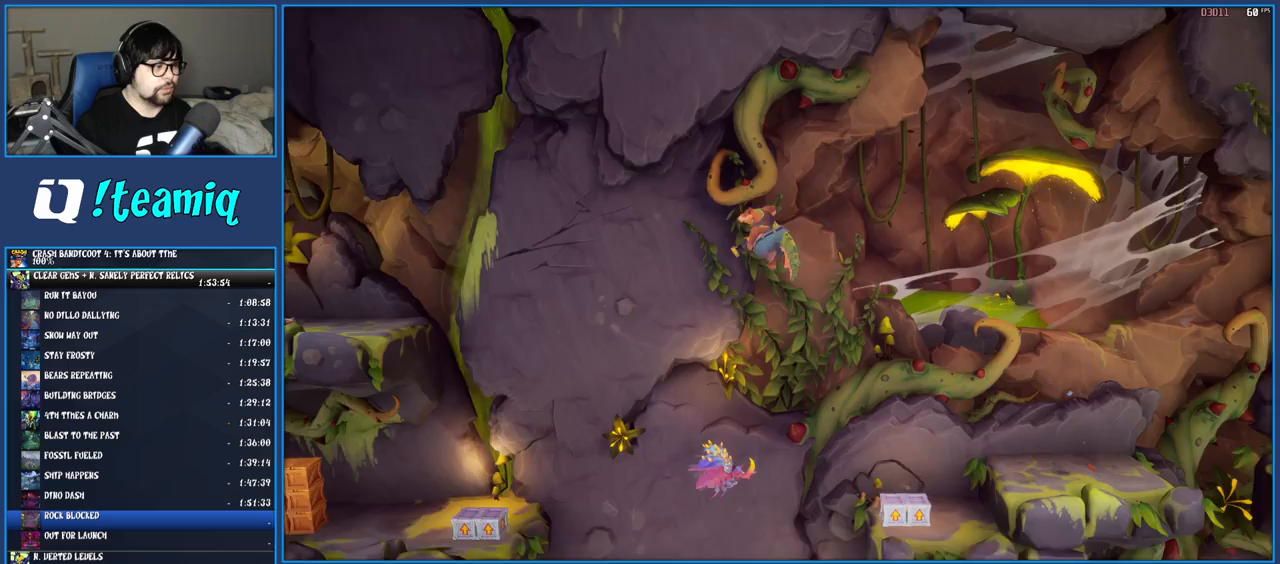
{"buttons": ["CROSS"], "left_stick": "left", "right_stick": "center", "events": [[233, "CROSS", "down"]]}
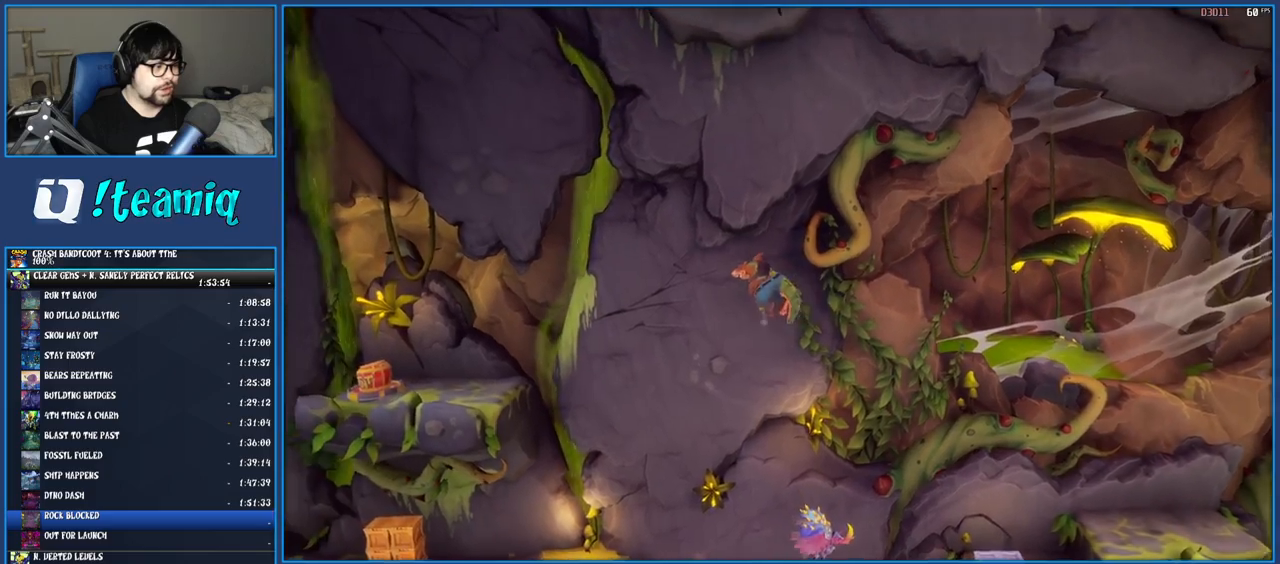
{"buttons": ["CROSS"], "left_stick": "left", "right_stick": "center", "events": []}
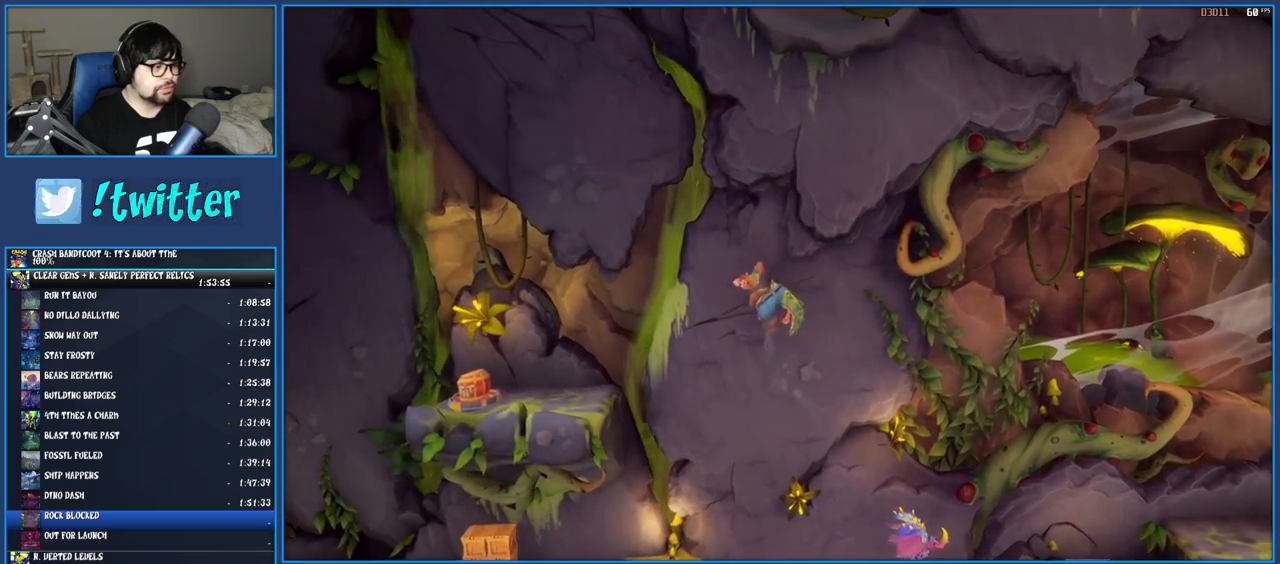
{"buttons": [], "left_stick": "left", "right_stick": "center", "events": [[467, "CROSS", "up"]]}
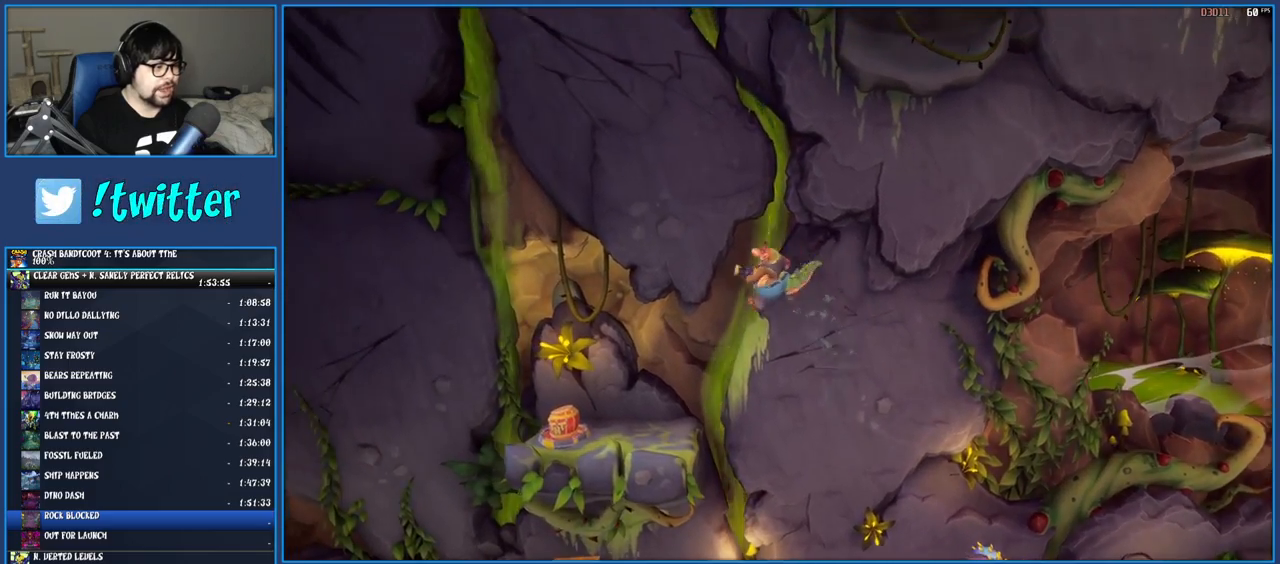
{"buttons": ["R2"], "left_stick": "left", "right_stick": "center", "events": [[283, "R2", "down"]]}
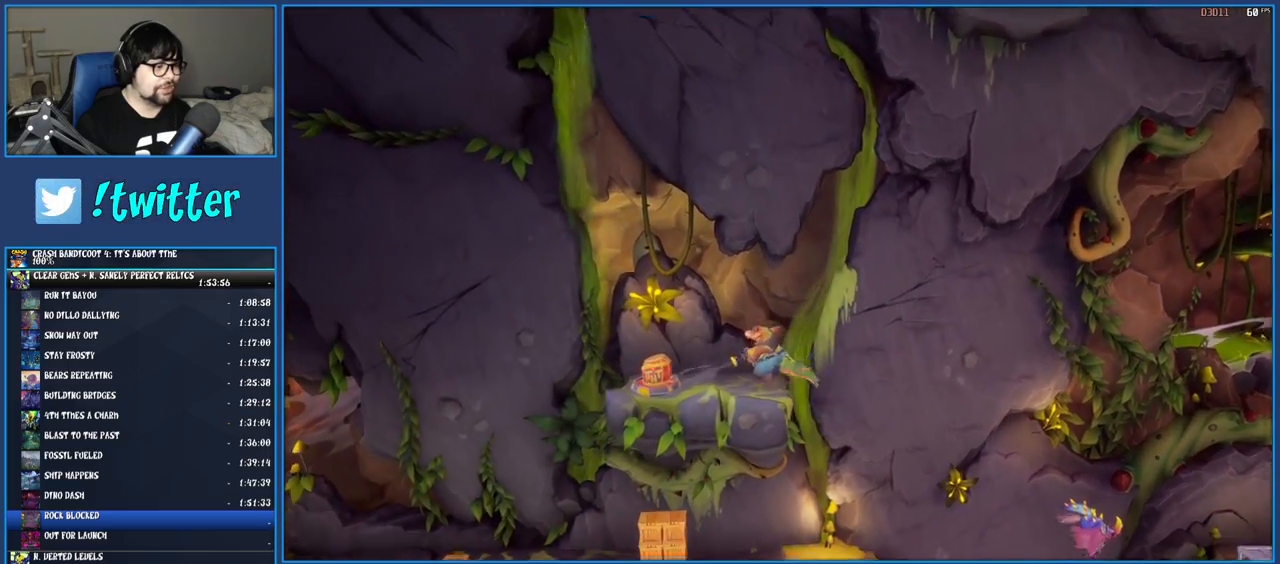
{"buttons": ["R2"], "left_stick": "left", "right_stick": "center", "events": []}
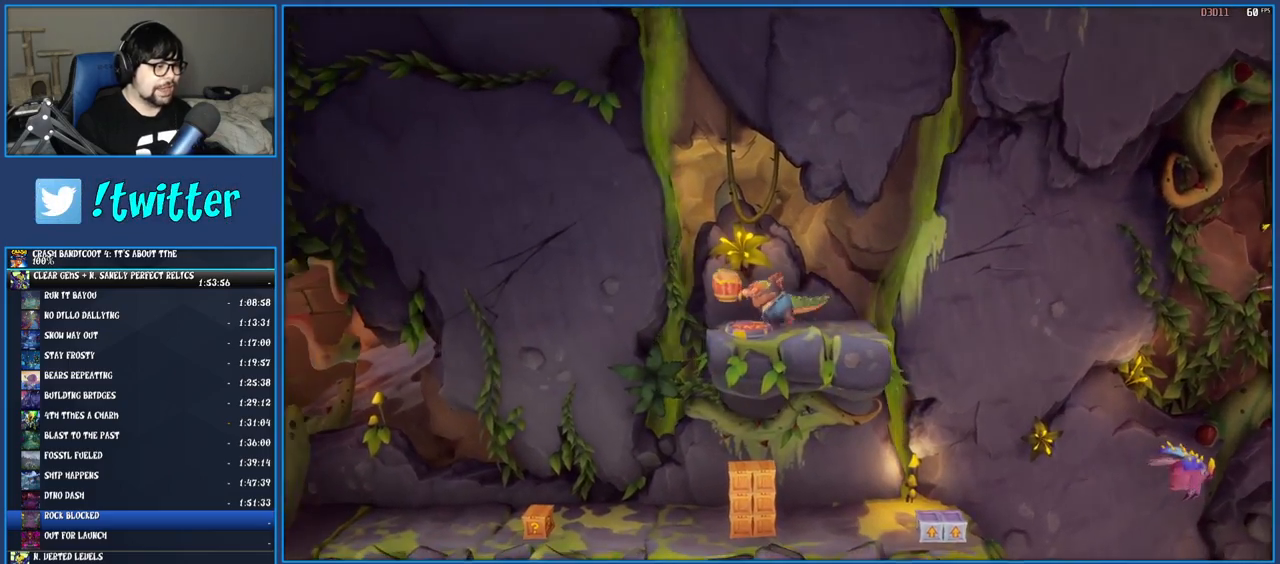
{"buttons": ["R2"], "left_stick": "left", "right_stick": "center", "events": [[100, "CROSS", "down"], [267, "CROSS", "up"]]}
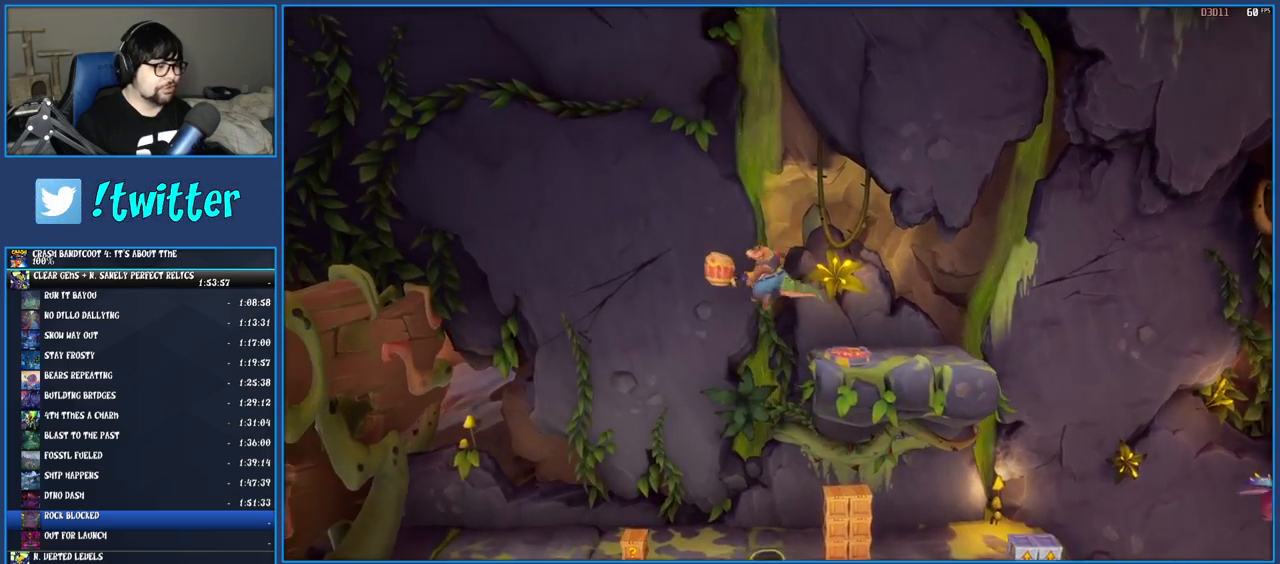
{"buttons": [], "left_stick": "right", "right_stick": "center", "events": [[33, "R2", "up"], [217, "left_stick", "center"], [267, "left_stick", "right"]]}
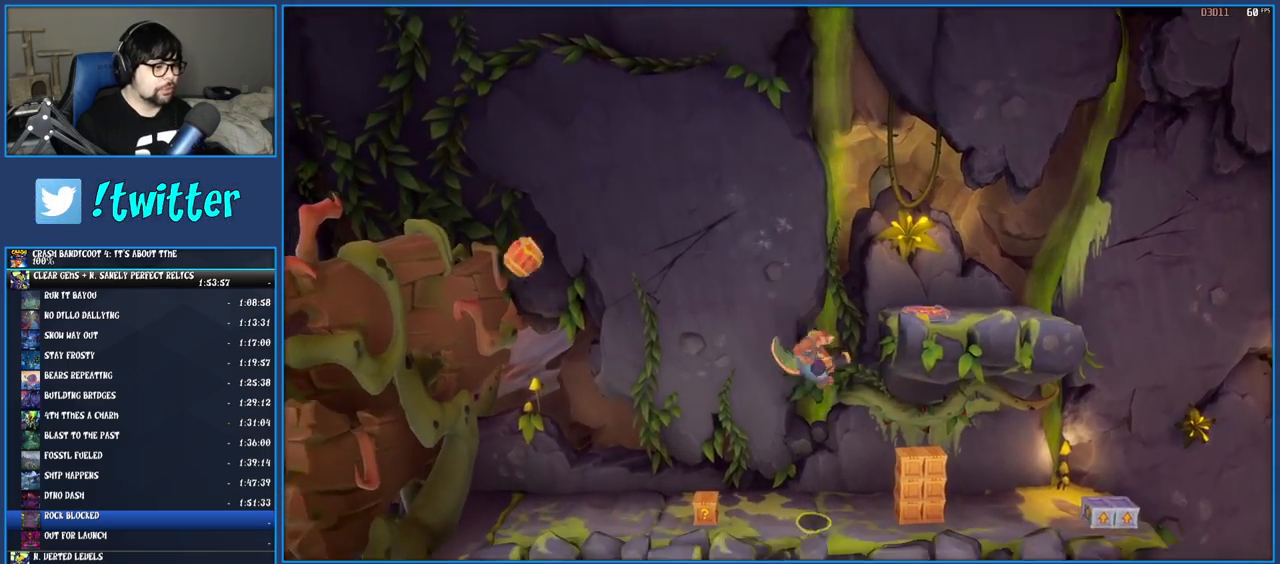
{"buttons": ["CROSS"], "left_stick": "right", "right_stick": "center", "events": [[233, "SQUARE", "down"], [383, "SQUARE", "up"], [450, "CROSS", "down"]]}
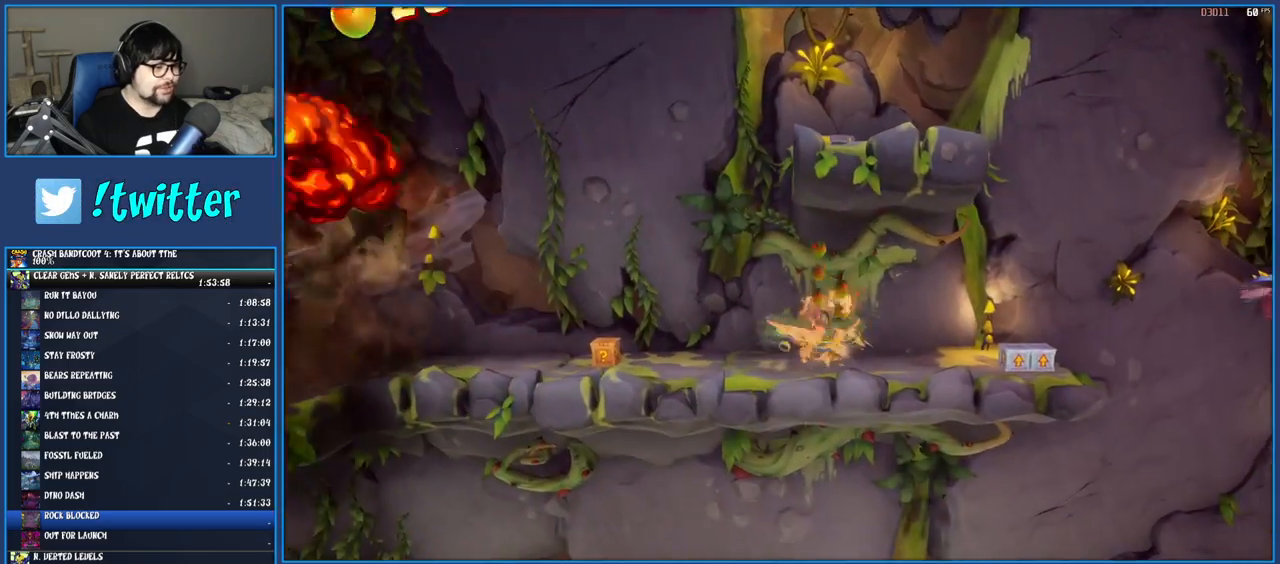
{"buttons": [], "left_stick": "left", "right_stick": "center", "events": [[33, "left_stick", "up"], [83, "CROSS", "up"], [133, "left_stick", "left"]]}
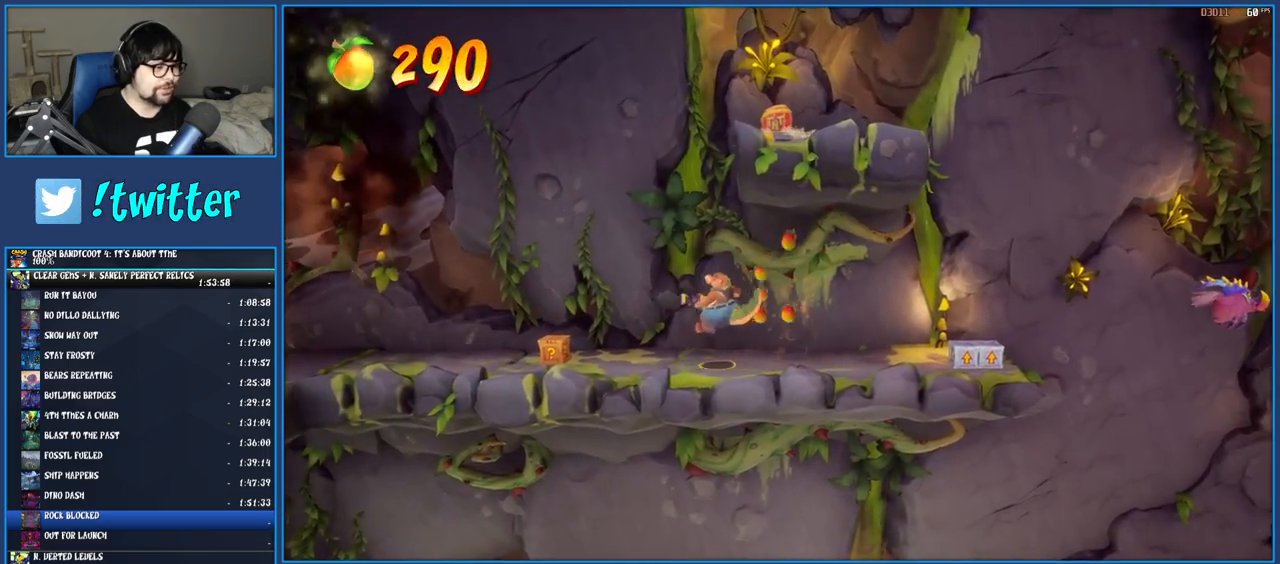
{"buttons": ["SQUARE"], "left_stick": "left", "right_stick": "center", "events": [[500, "SQUARE", "down"]]}
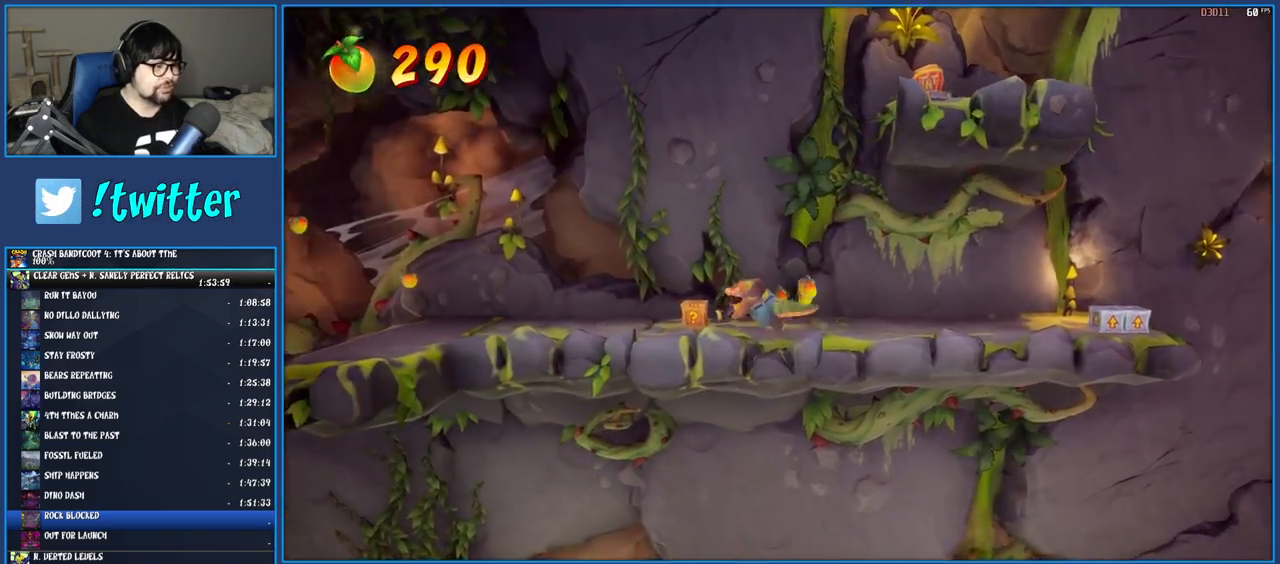
{"buttons": [], "left_stick": "left", "right_stick": "center", "events": [[100, "SQUARE", "up"], [200, "CROSS", "down"], [333, "CROSS", "up"]]}
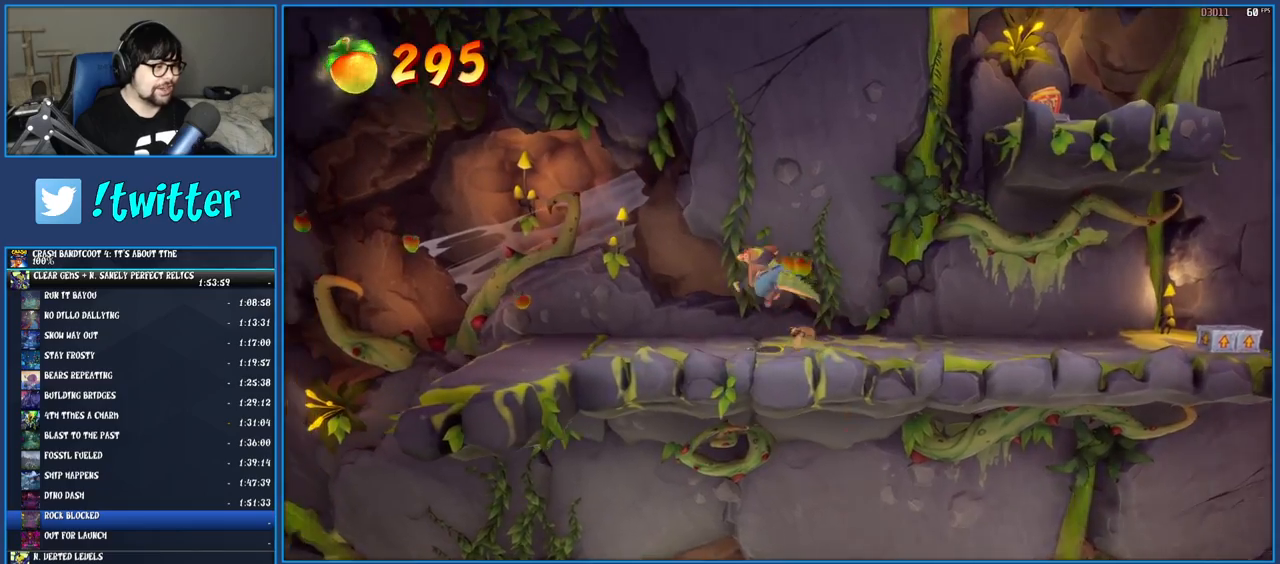
{"buttons": [], "left_stick": "left", "right_stick": "center", "events": []}
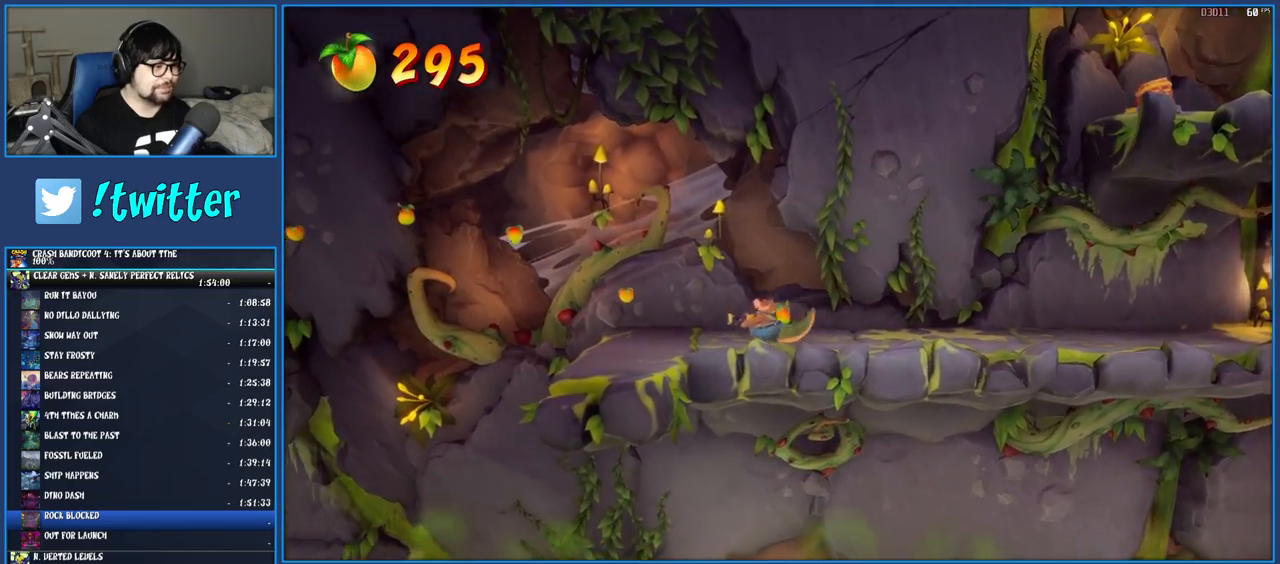
{"buttons": [], "left_stick": "left", "right_stick": "center", "events": []}
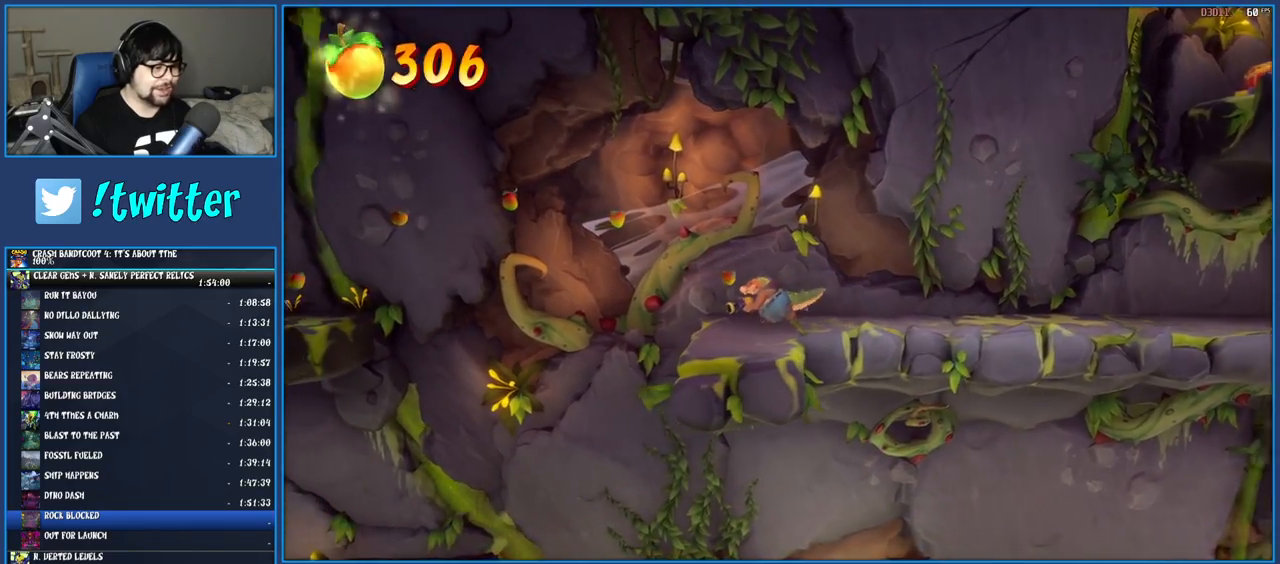
{"buttons": ["CROSS"], "left_stick": "left", "right_stick": "center", "events": [[367, "CROSS", "down"]]}
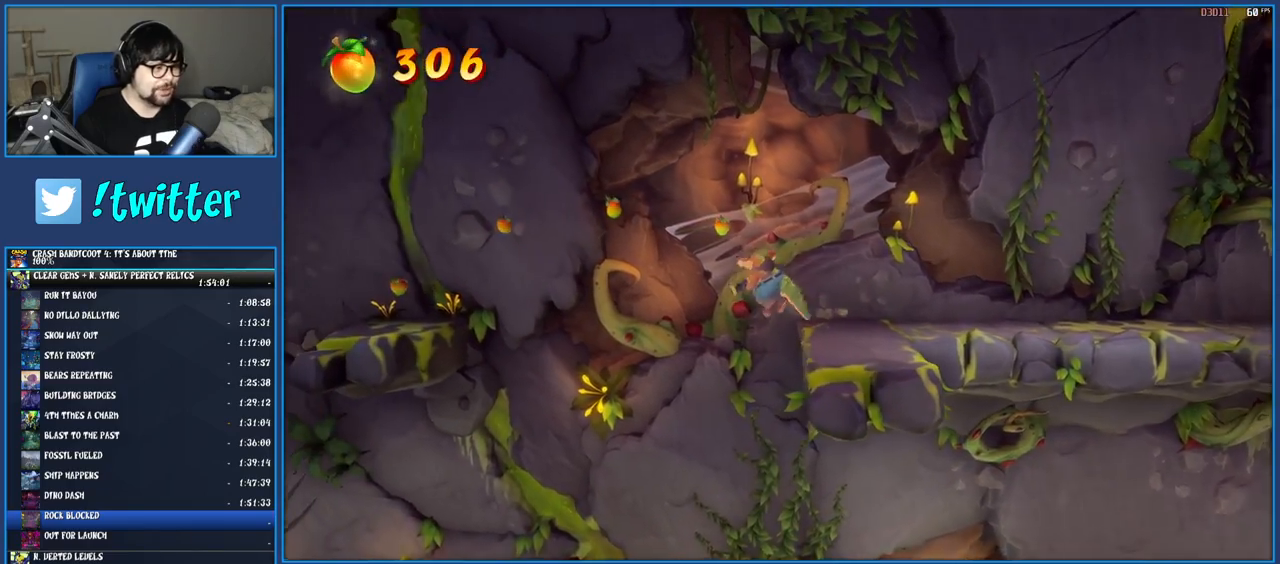
{"buttons": ["CROSS"], "left_stick": "left", "right_stick": "center", "events": [[100, "CROSS", "up"], [267, "CROSS", "down"]]}
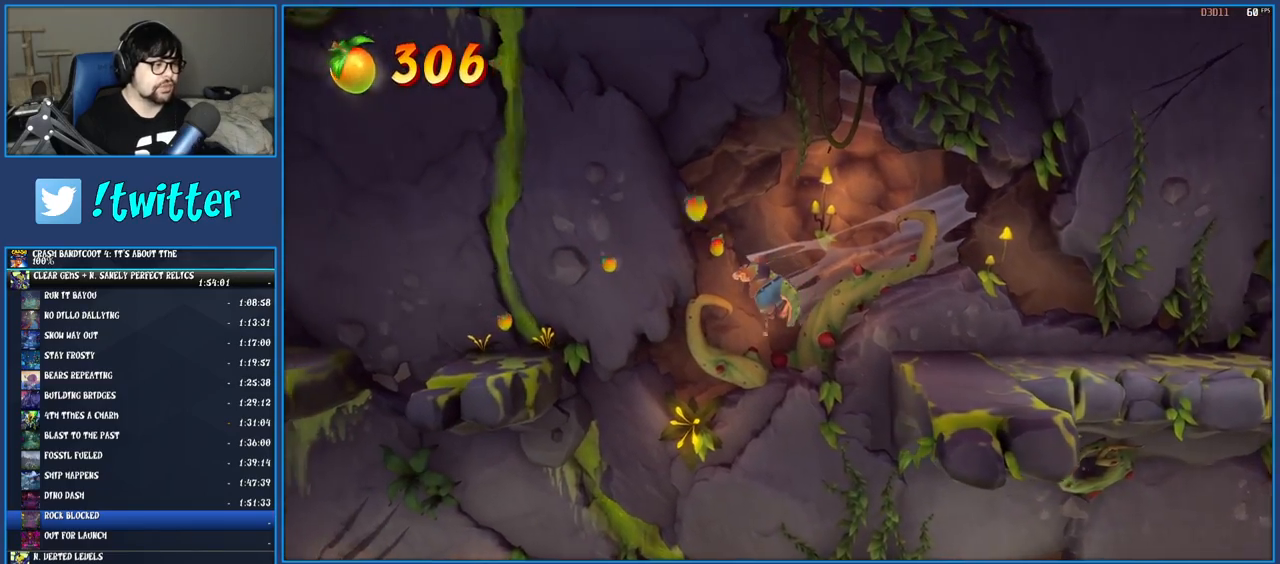
{"buttons": ["CROSS"], "left_stick": "left", "right_stick": "center", "events": []}
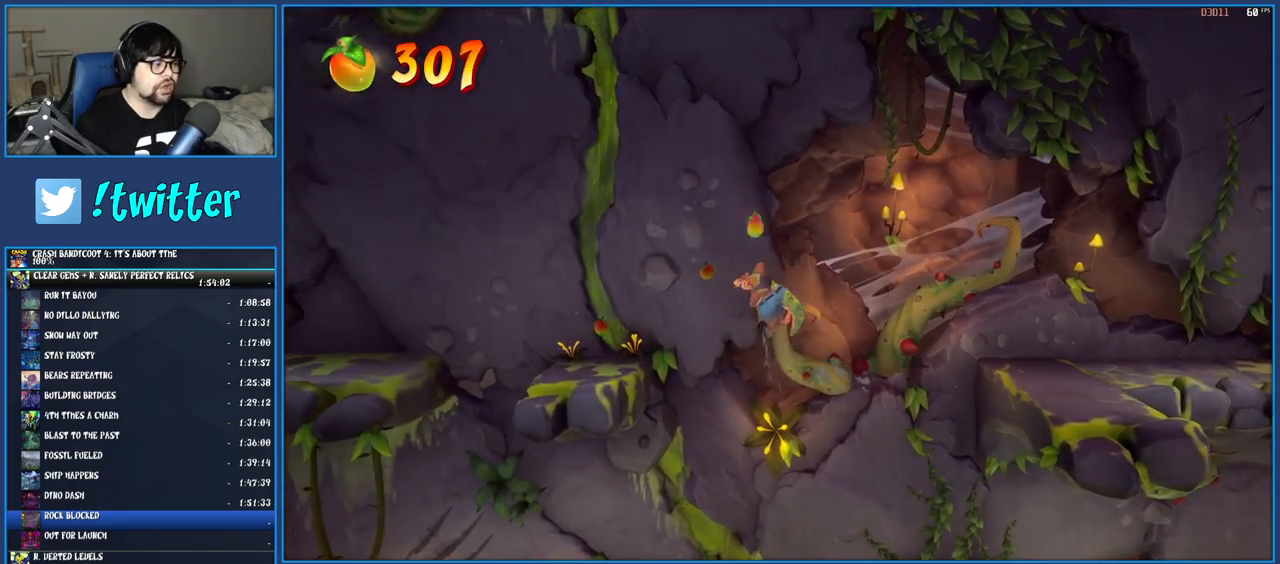
{"buttons": [], "left_stick": "left", "right_stick": "center", "events": [[317, "CROSS", "up"]]}
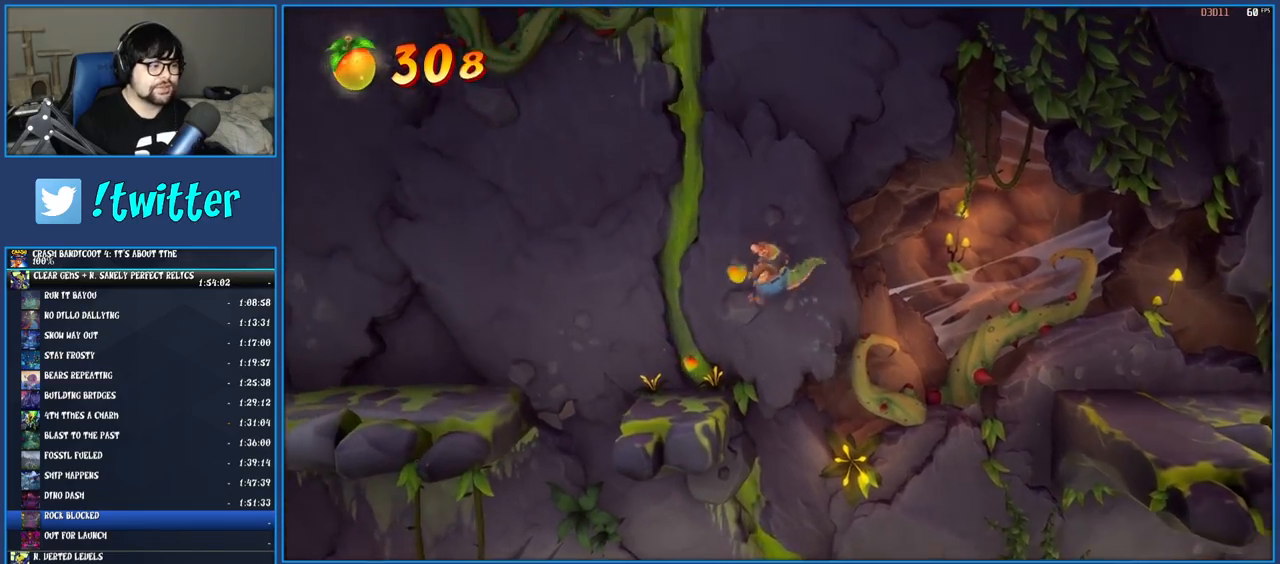
{"buttons": [], "left_stick": "left", "right_stick": "center", "events": []}
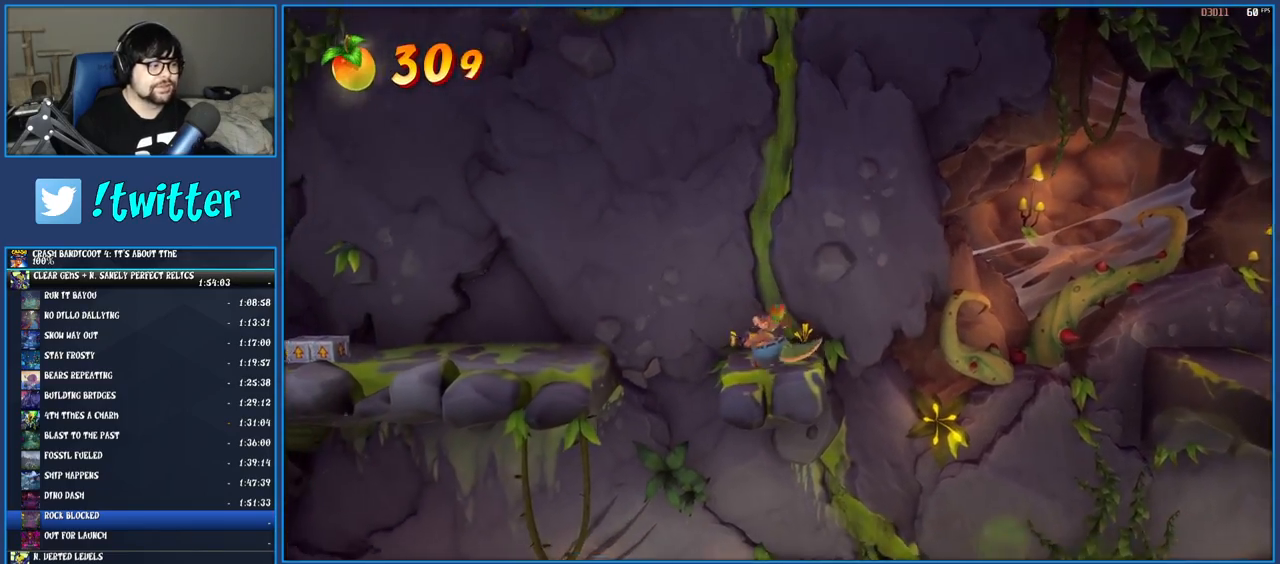
{"buttons": [], "left_stick": "left", "right_stick": "center", "events": [[217, "CROSS", "down"], [417, "CROSS", "up"]]}